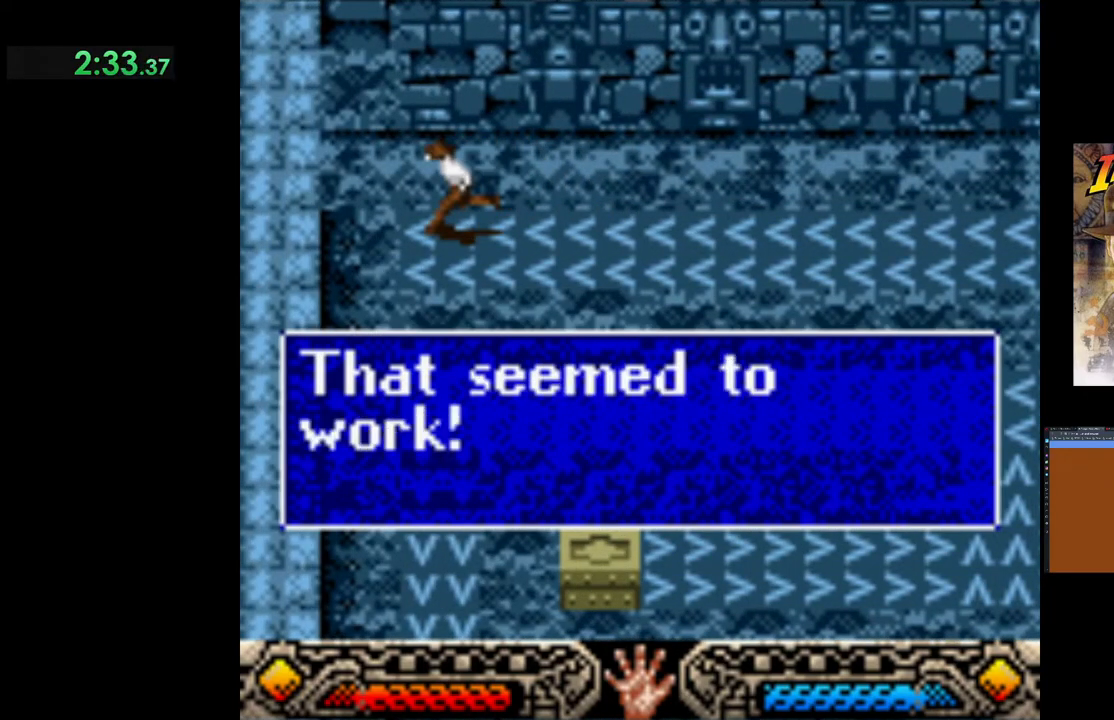
Gameplay with a controller (Xbox layout); each line is a JSON object with the inputs held at the frame after it. "events" lists button and stick changes between this image and that frame as [ms after this image, input, new state], when the widget could be followed in between. Not read: right_stick.
{"buttons": [], "left_stick": "up-right", "events": [[67, "A", "up"], [133, "A", "down"], [217, "A", "up"], [300, "A", "down"], [383, "A", "up"]]}
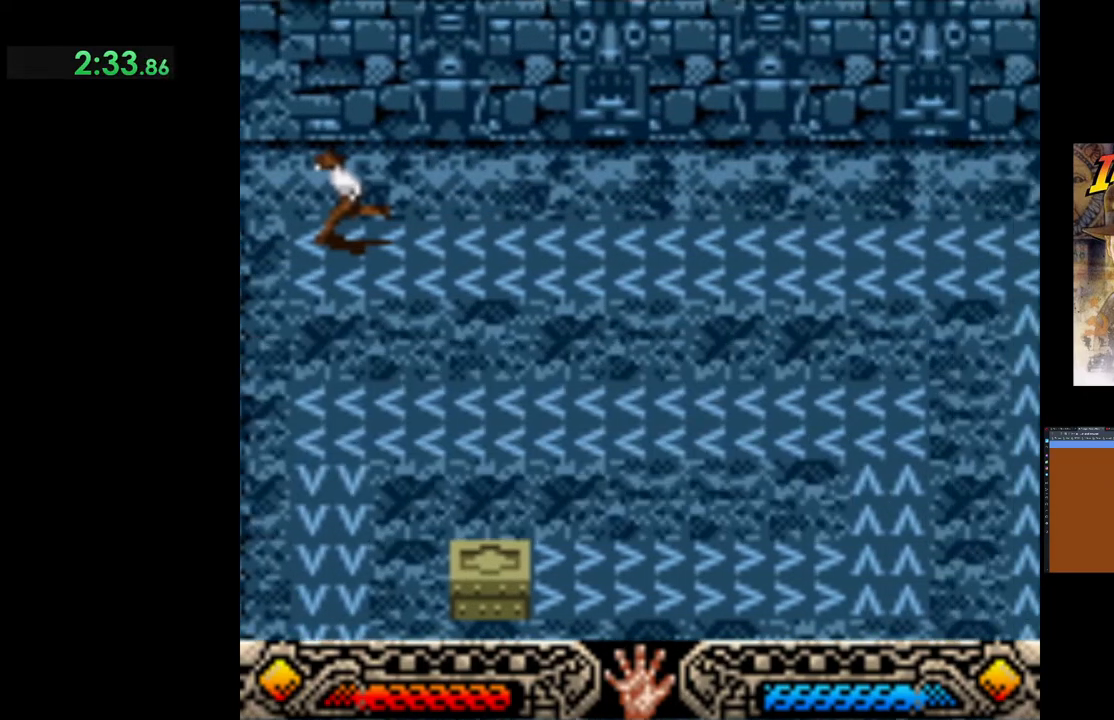
{"buttons": [], "left_stick": "up-right", "events": []}
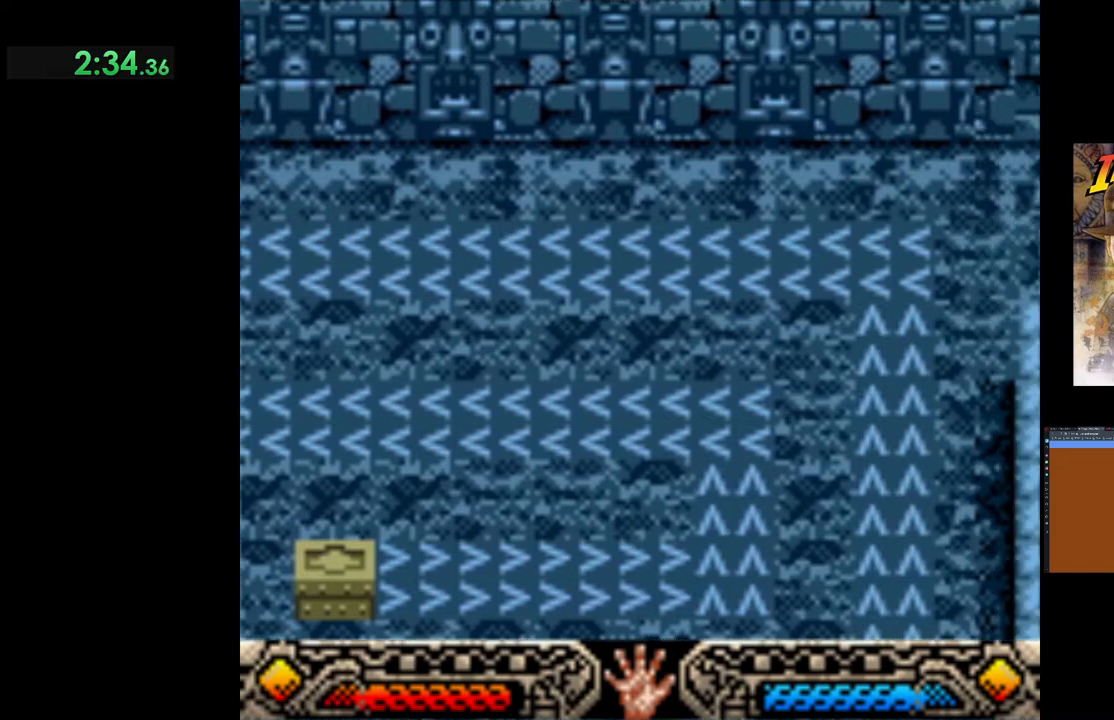
{"buttons": [], "left_stick": "up-right", "events": []}
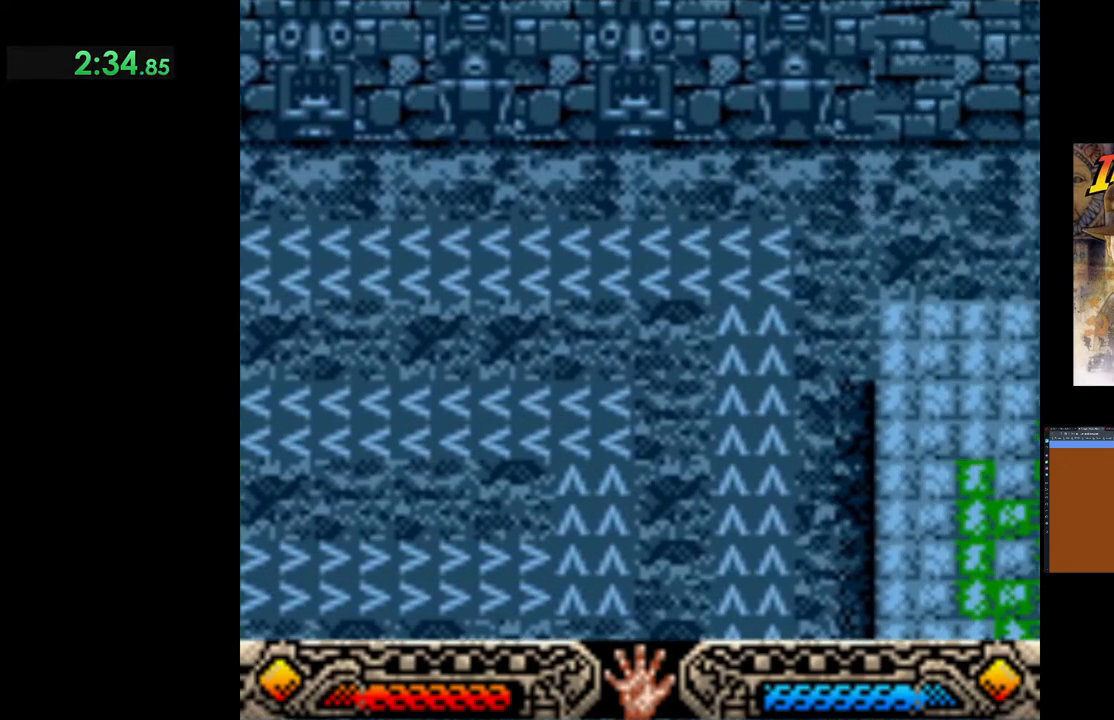
{"buttons": [], "left_stick": "up-right", "events": []}
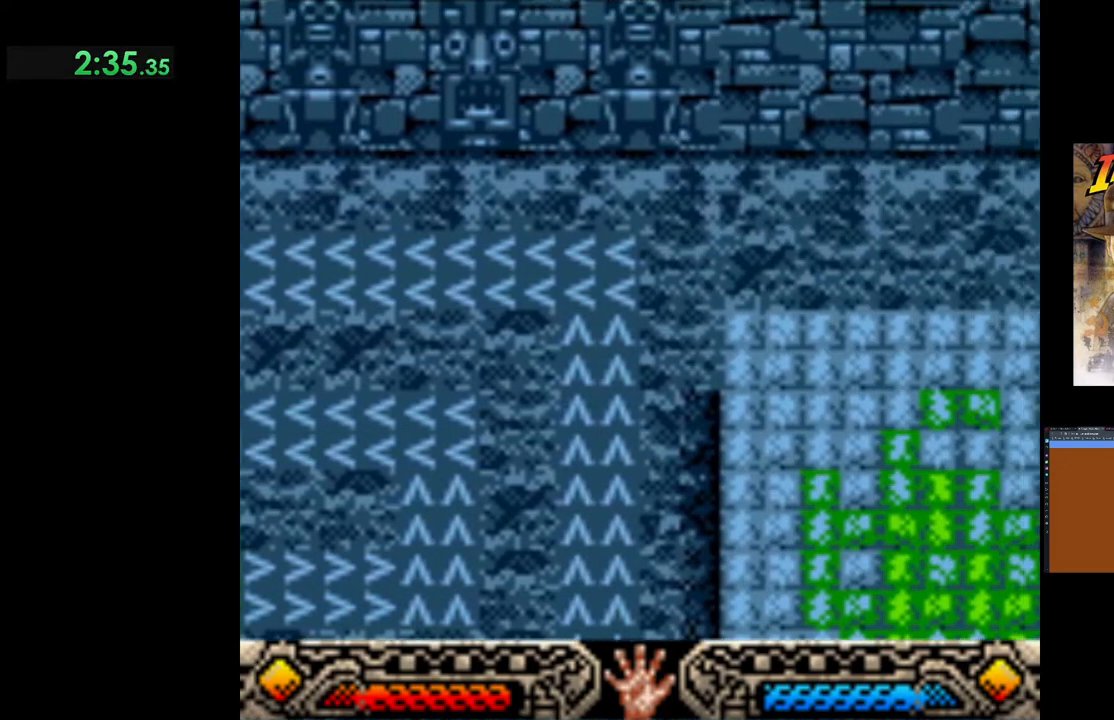
{"buttons": [], "left_stick": "up-right", "events": []}
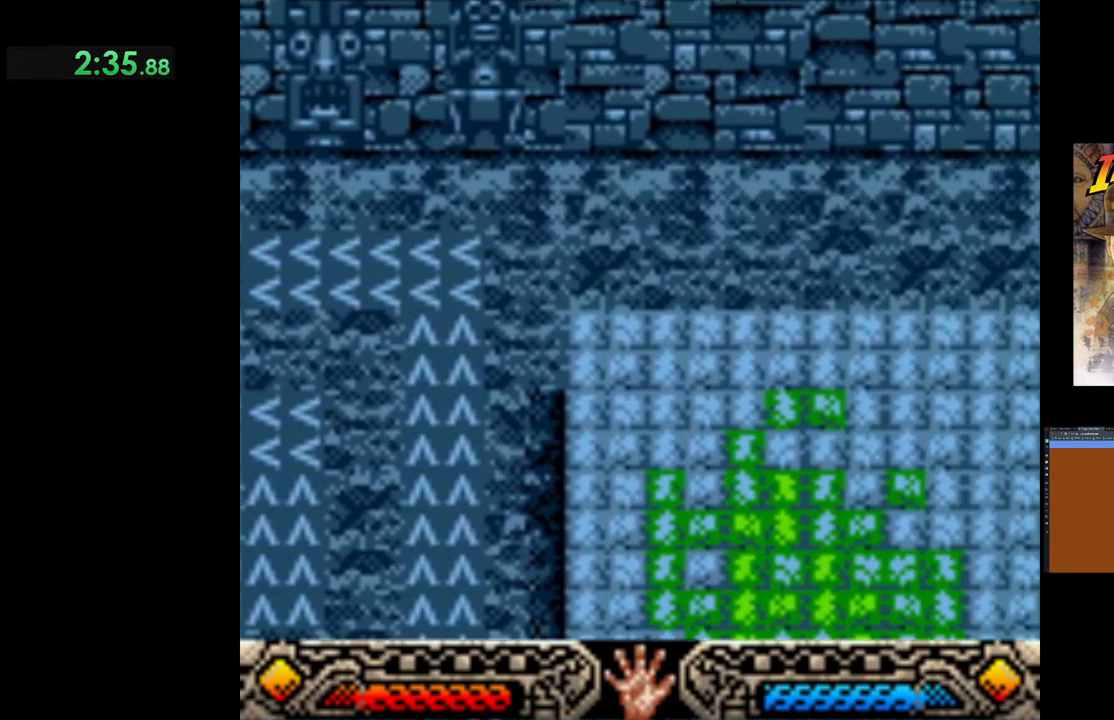
{"buttons": [], "left_stick": "up-right", "events": [[67, "A", "down"], [117, "A", "up"], [217, "A", "down"], [300, "A", "up"], [383, "A", "down"], [467, "A", "up"]]}
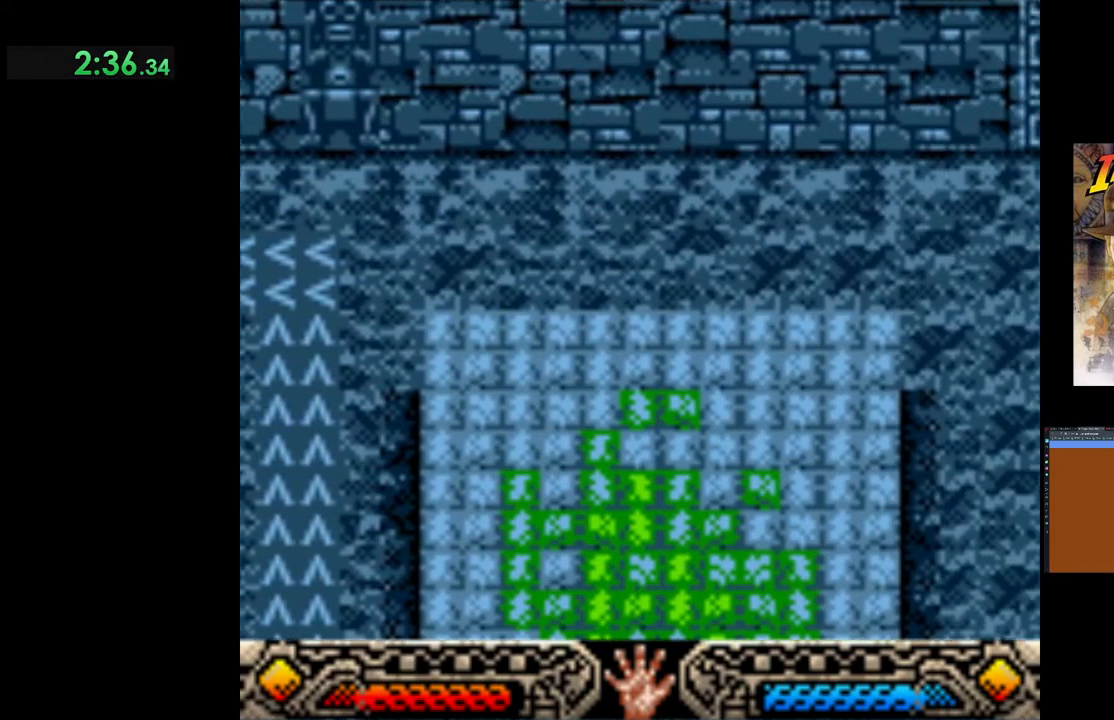
{"buttons": [], "left_stick": "up-right", "events": [[67, "A", "down"], [150, "A", "up"], [233, "A", "down"], [317, "A", "up"], [400, "A", "down"], [483, "A", "up"]]}
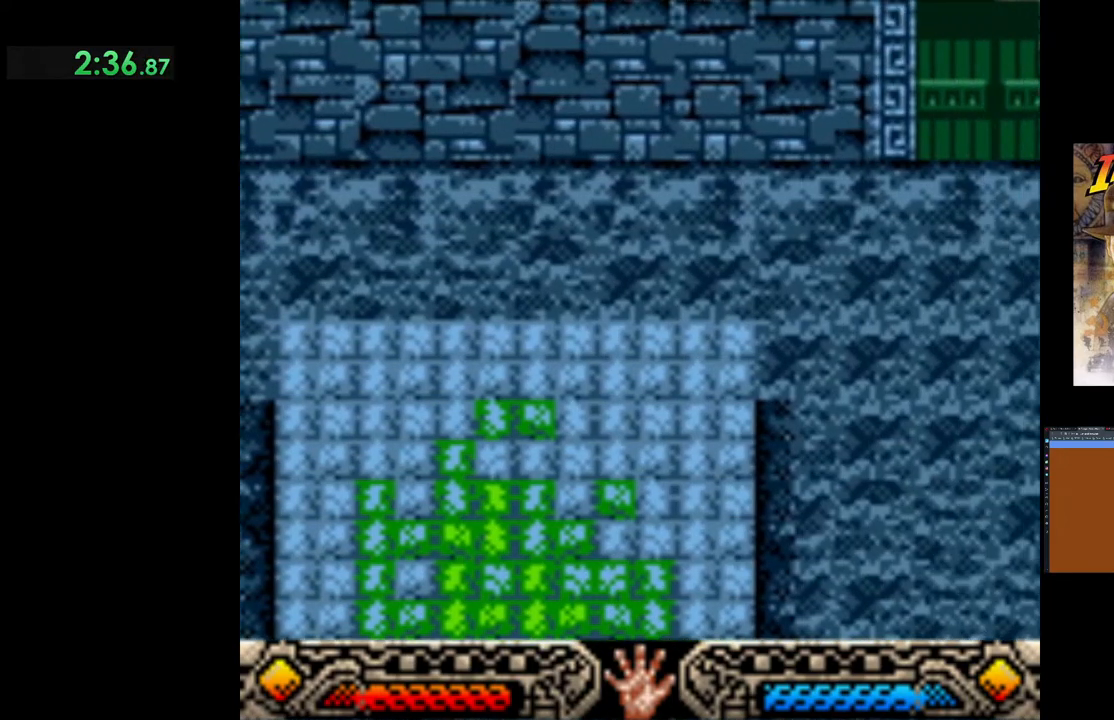
{"buttons": [], "left_stick": "up-right", "events": [[83, "A", "down"], [167, "A", "up"], [250, "A", "down"], [350, "A", "up"], [433, "A", "down"], [483, "A", "up"]]}
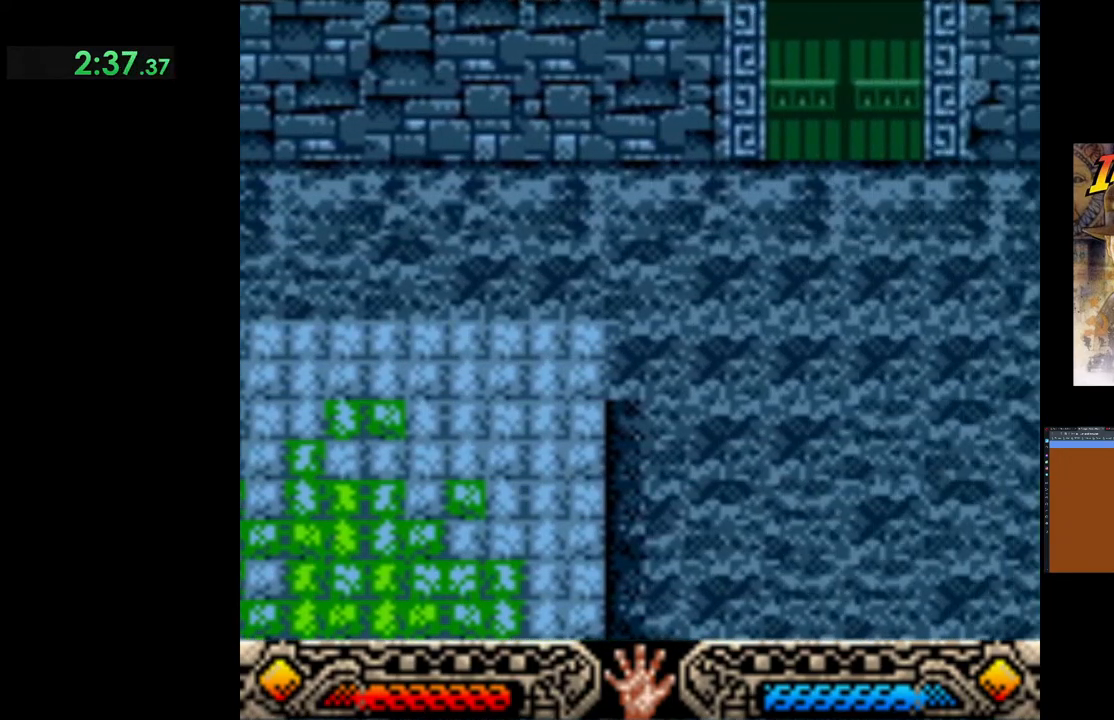
{"buttons": ["A"], "left_stick": "up-right", "events": [[83, "A", "down"], [167, "A", "up"], [267, "A", "down"], [350, "A", "up"], [450, "A", "down"]]}
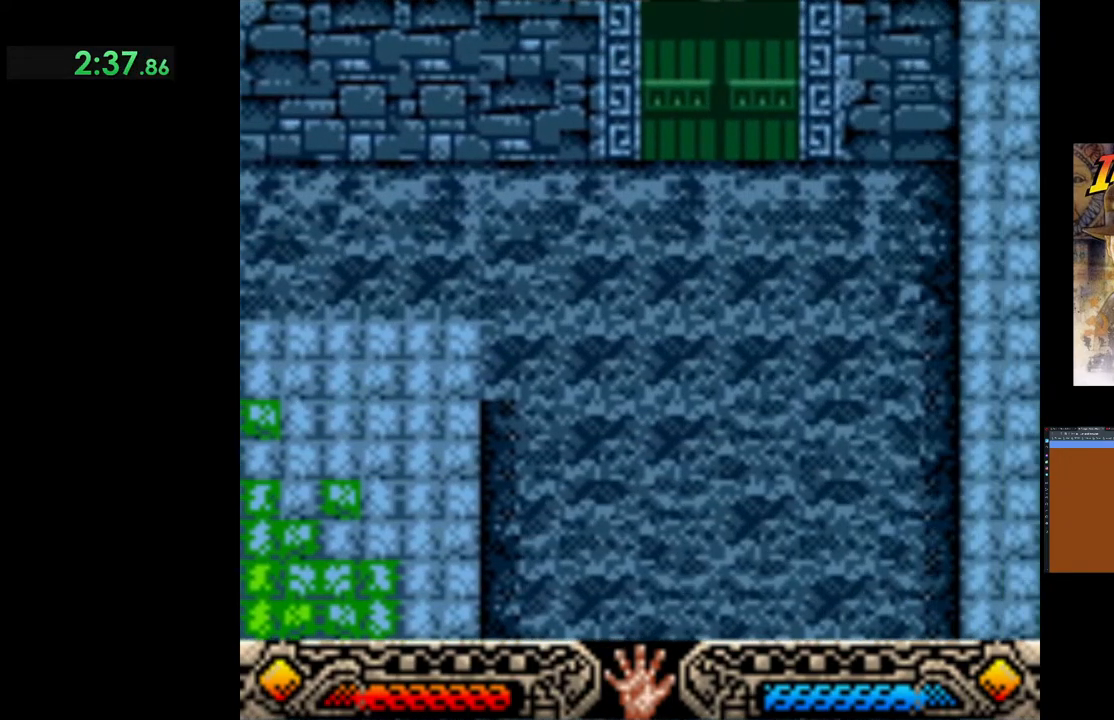
{"buttons": [], "left_stick": "up-right", "events": [[50, "A", "up"], [117, "A", "down"], [233, "A", "up"], [317, "A", "down"], [417, "A", "up"]]}
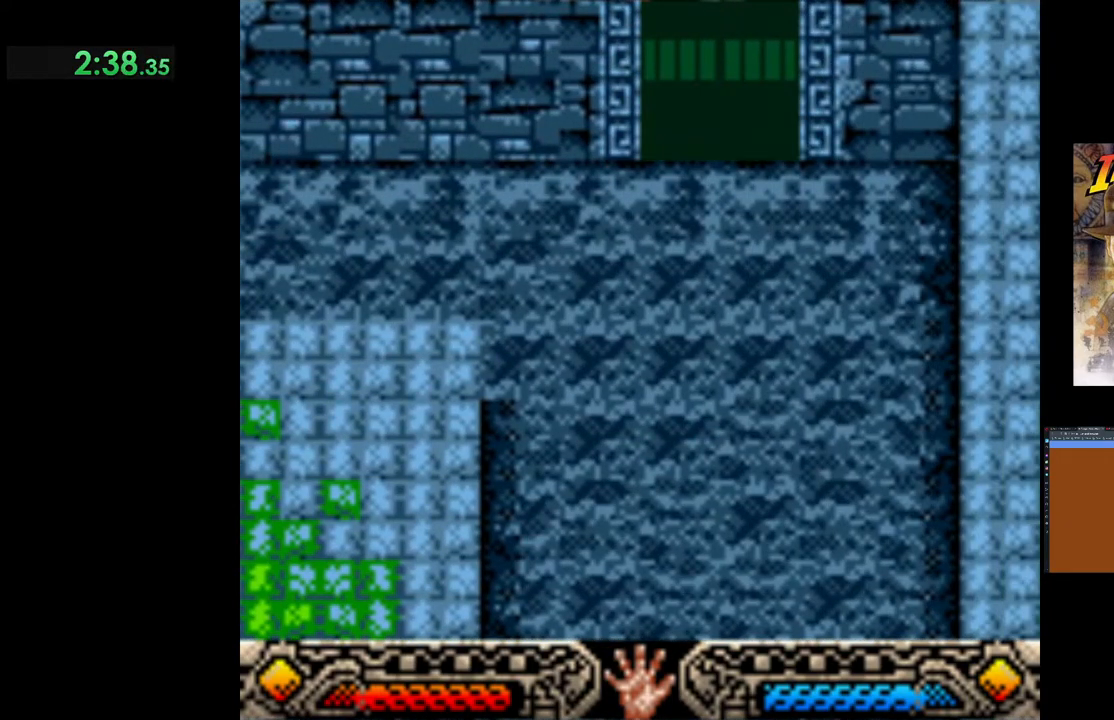
{"buttons": [], "left_stick": "up-right", "events": []}
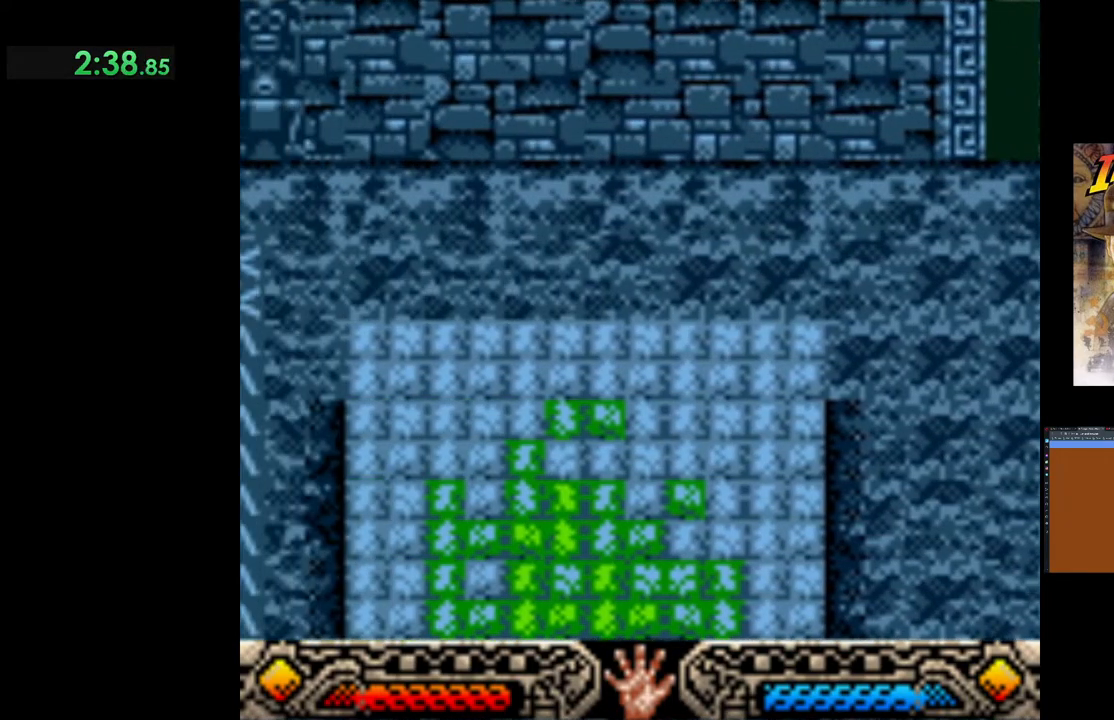
{"buttons": [], "left_stick": "up-right", "events": []}
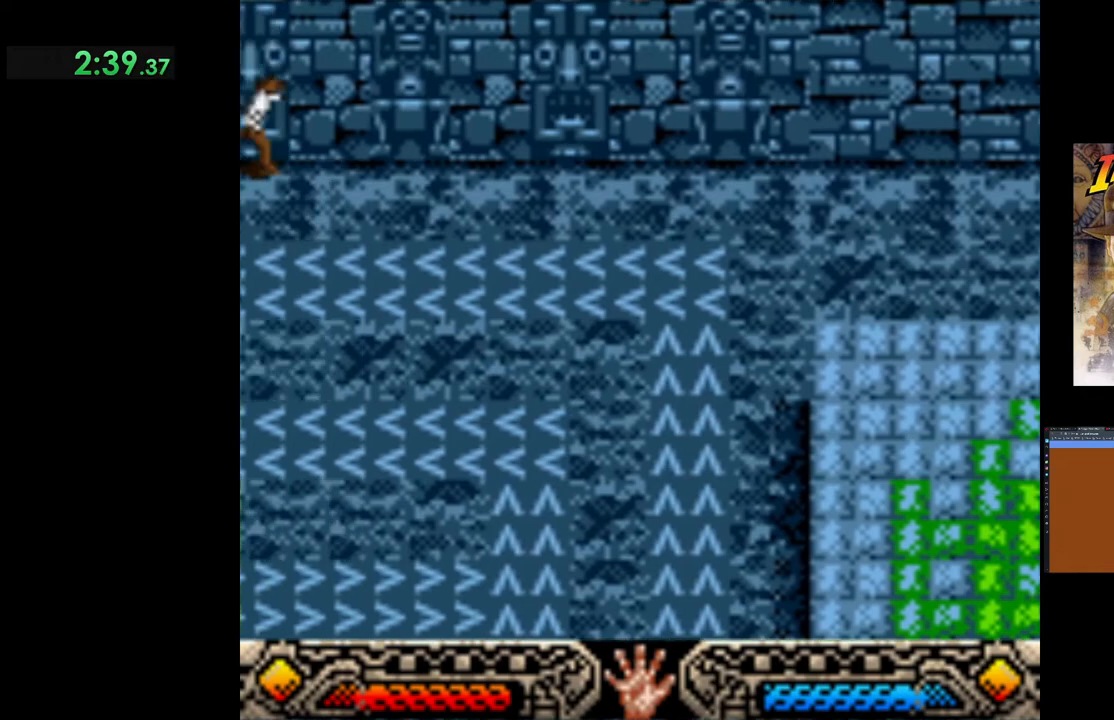
{"buttons": [], "left_stick": "up-right", "events": [[400, "SELECT", "down"], [500, "SELECT", "up"]]}
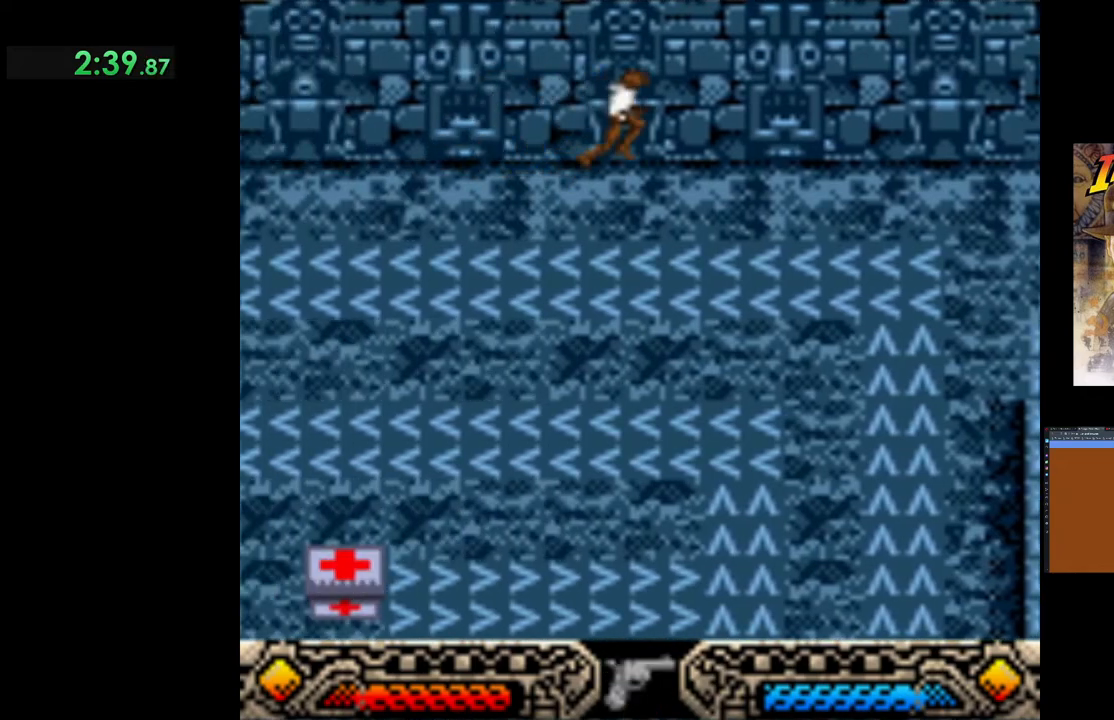
{"buttons": ["SELECT"], "left_stick": "up-right", "events": [[433, "SELECT", "down"]]}
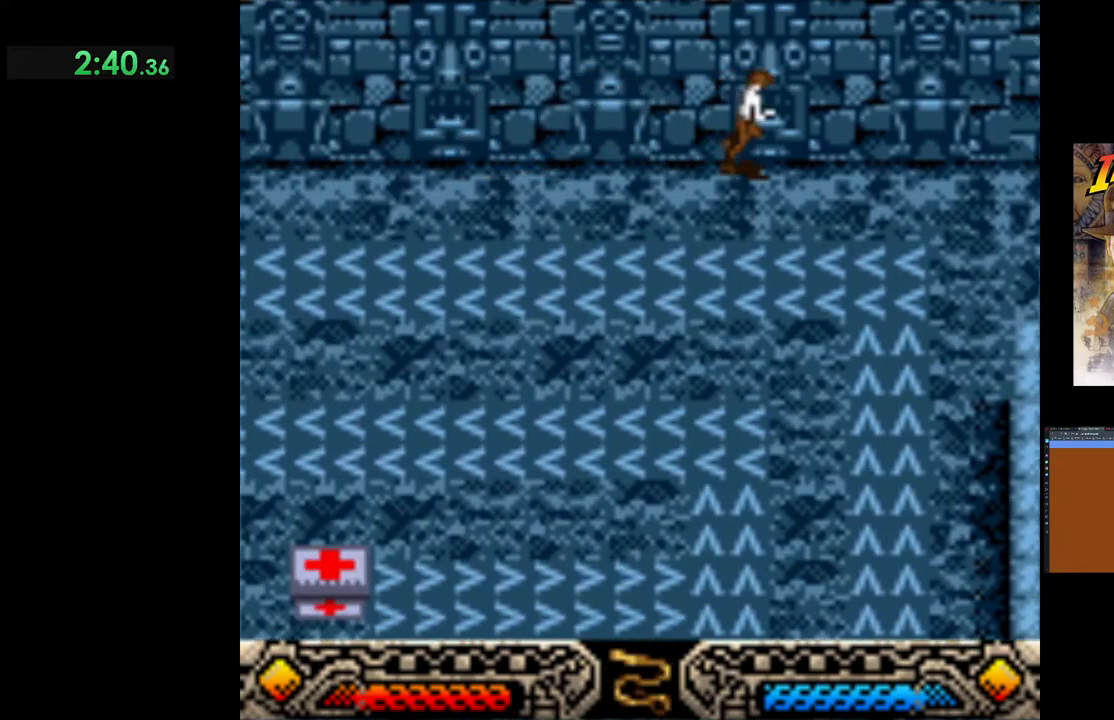
{"buttons": [], "left_stick": "up-right", "events": [[17, "SELECT", "up"]]}
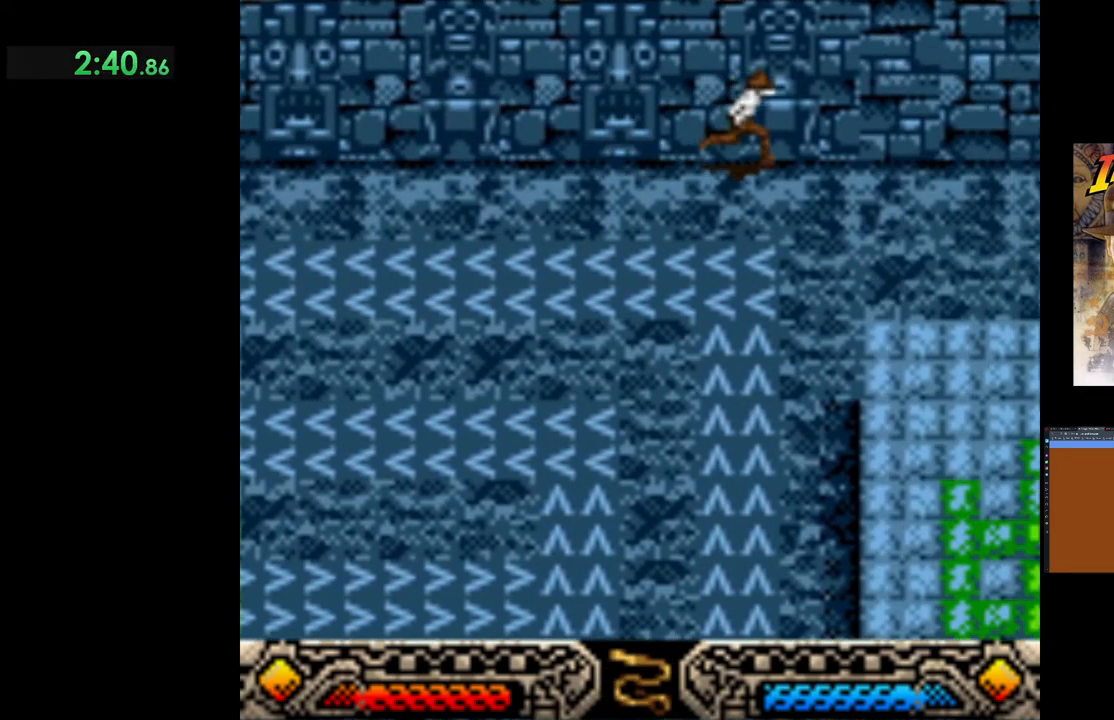
{"buttons": [], "left_stick": "up-right", "events": []}
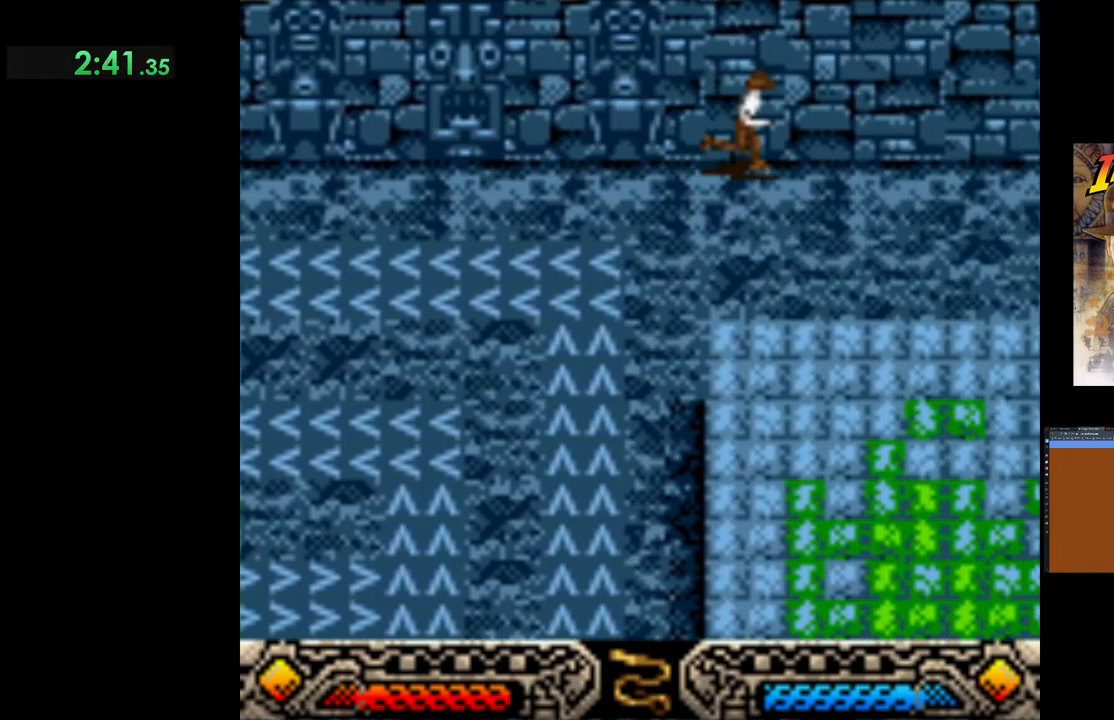
{"buttons": [], "left_stick": "up-right", "events": []}
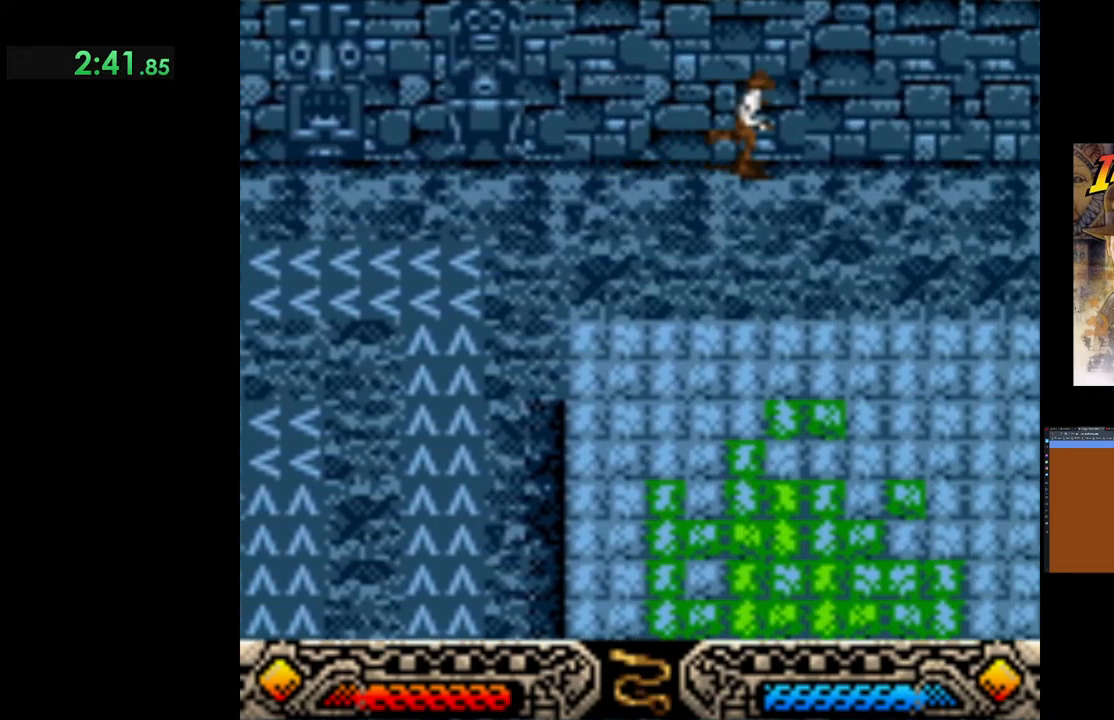
{"buttons": [], "left_stick": "up-right", "events": []}
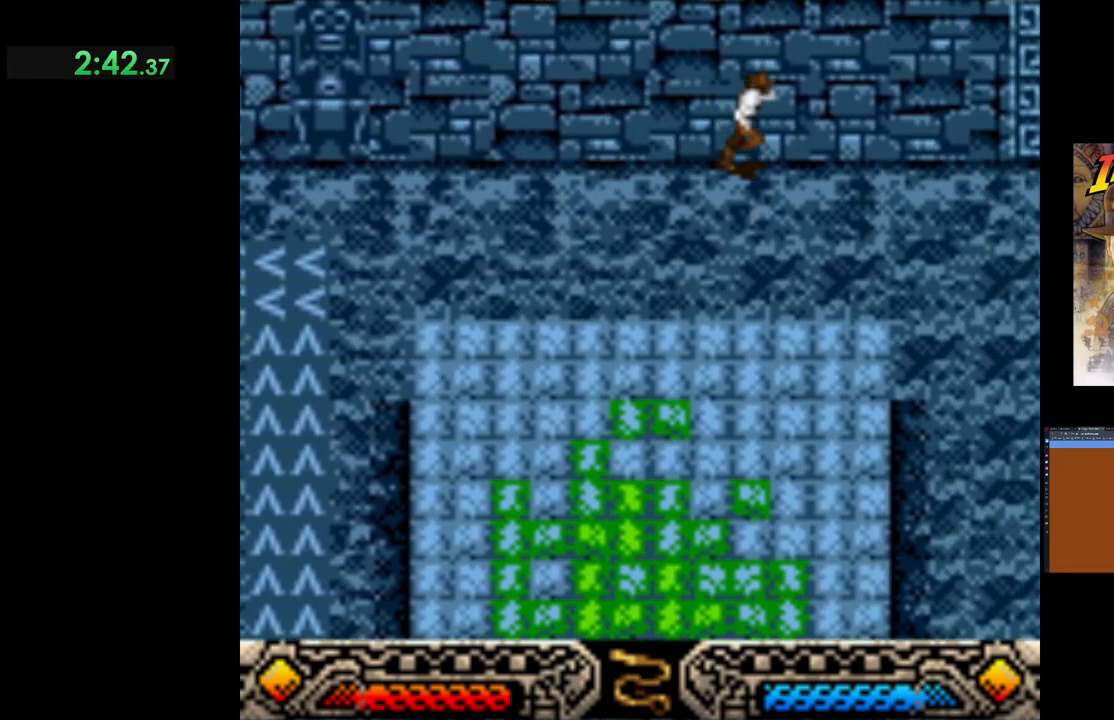
{"buttons": [], "left_stick": "up-right", "events": []}
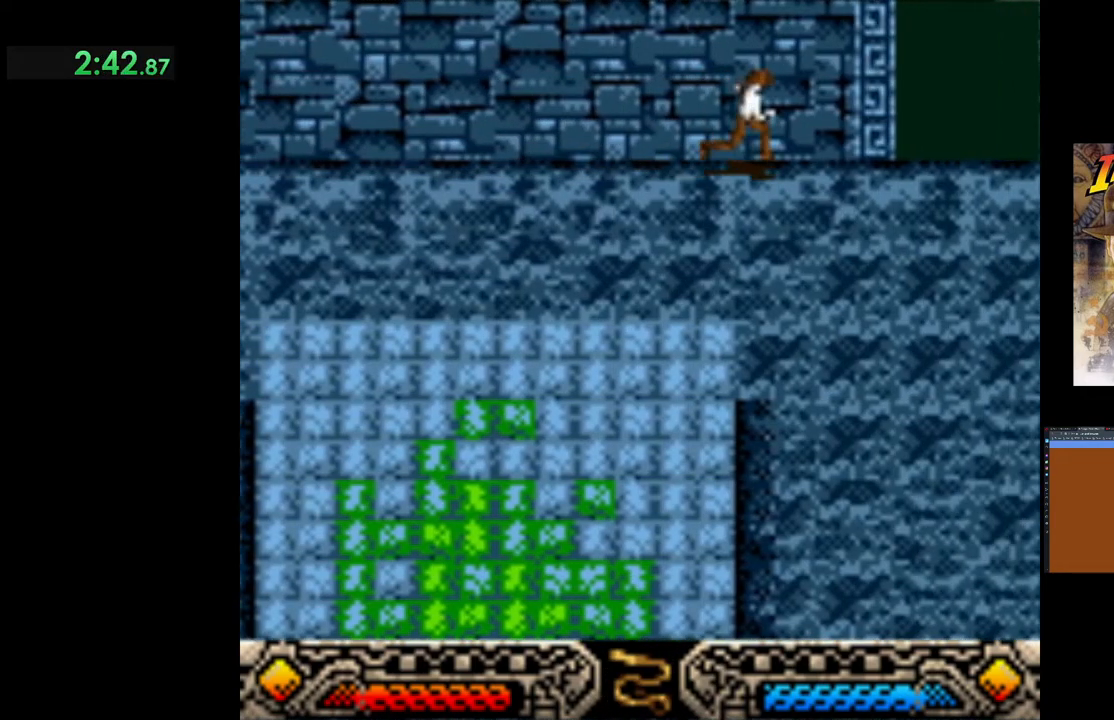
{"buttons": [], "left_stick": "up-right", "events": []}
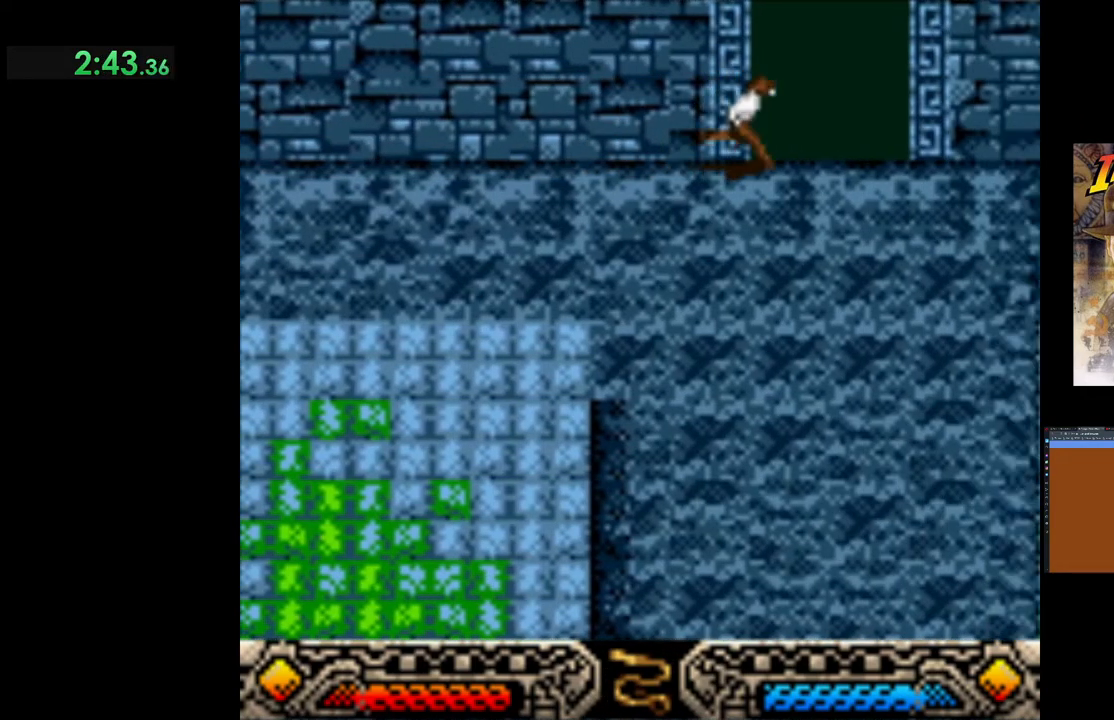
{"buttons": [], "left_stick": "up", "events": [[150, "left_stick", "up"]]}
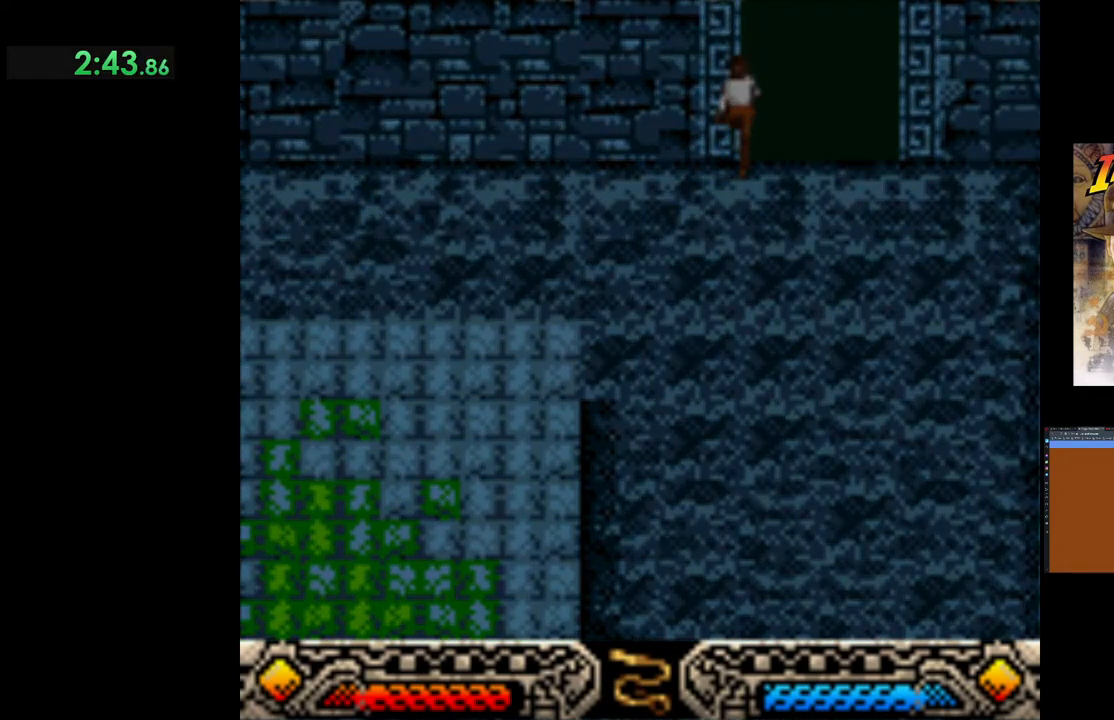
{"buttons": [], "left_stick": "up", "events": []}
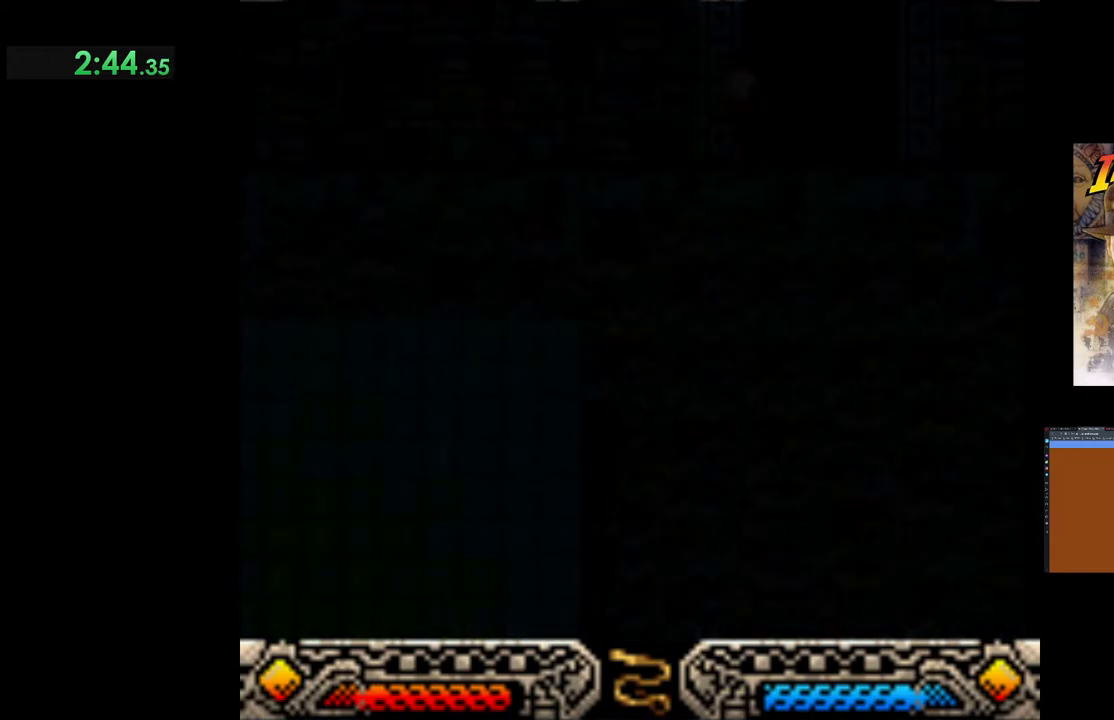
{"buttons": [], "left_stick": "up", "events": []}
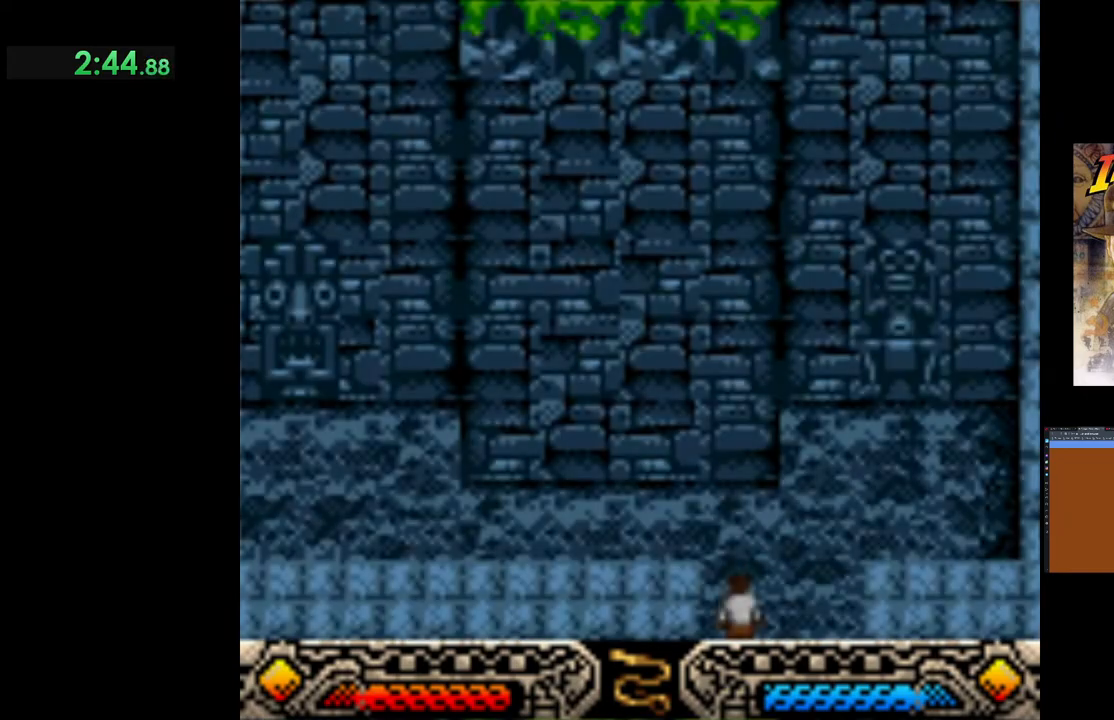
{"buttons": [], "left_stick": "up", "events": []}
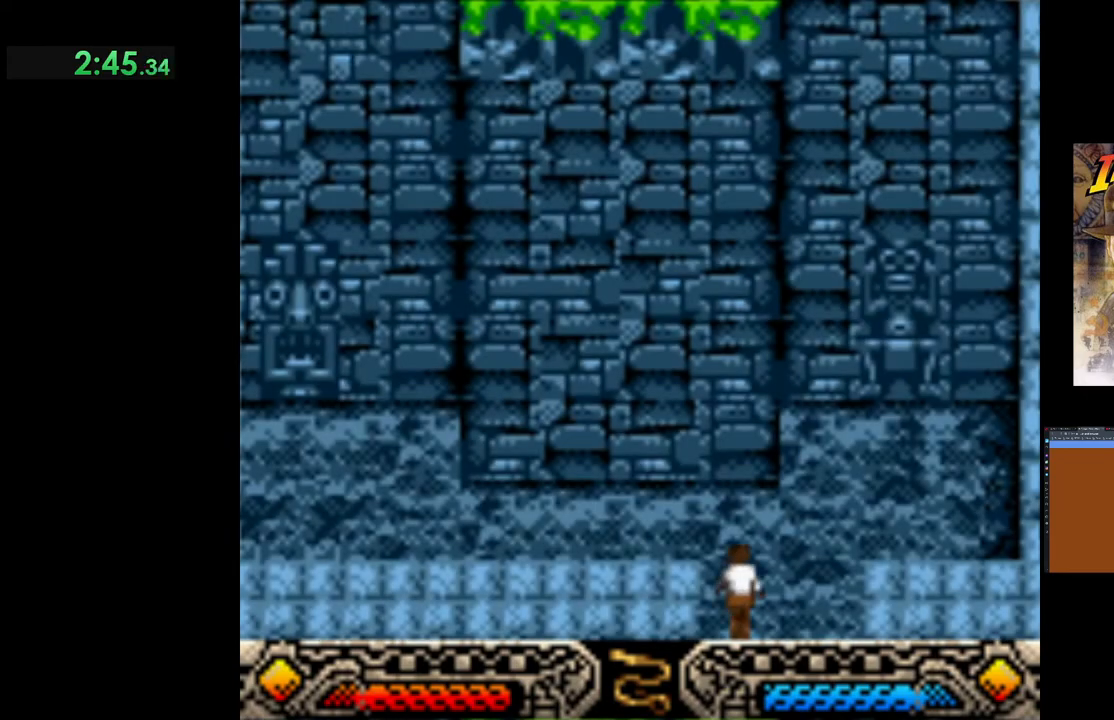
{"buttons": [], "left_stick": "up", "events": []}
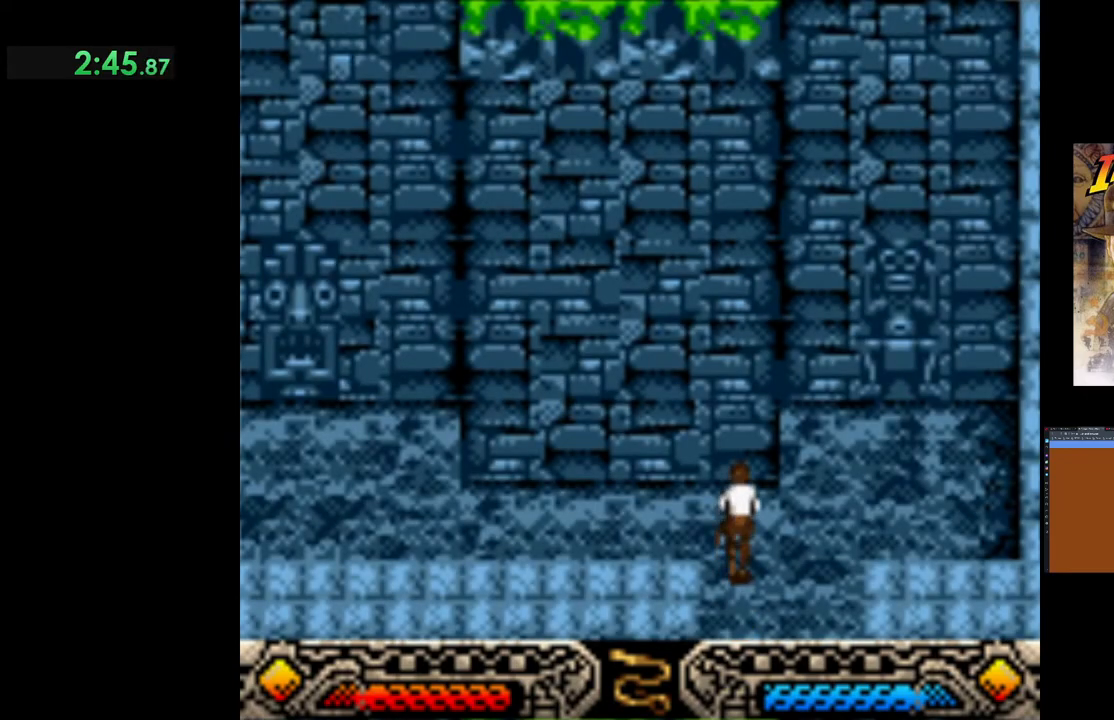
{"buttons": ["SELECT"], "left_stick": "up-left", "events": [[200, "left_stick", "up-left"], [433, "SELECT", "down"]]}
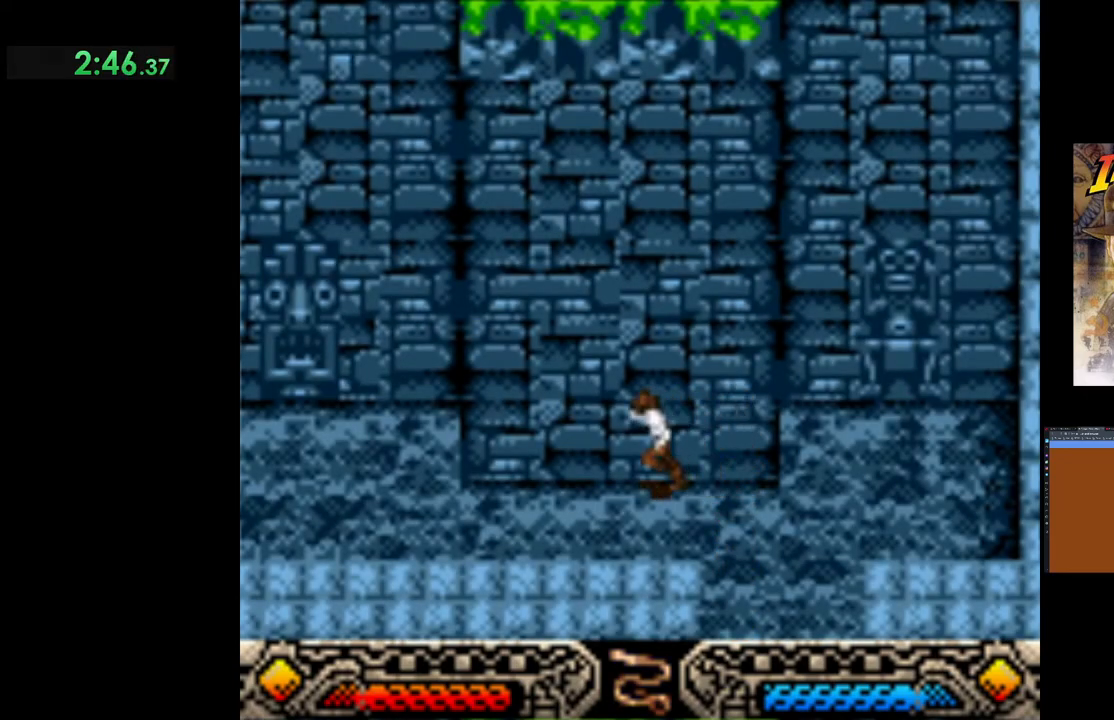
{"buttons": [], "left_stick": "left", "events": [[83, "SELECT", "up"], [400, "left_stick", "left"]]}
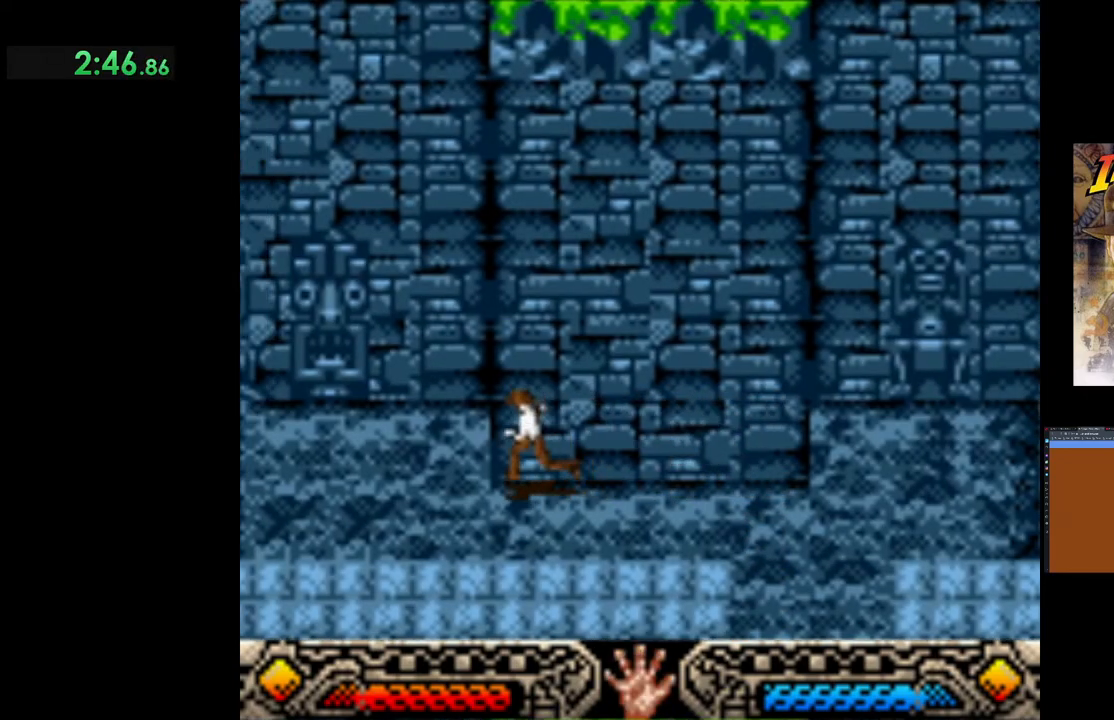
{"buttons": [], "left_stick": "left", "events": []}
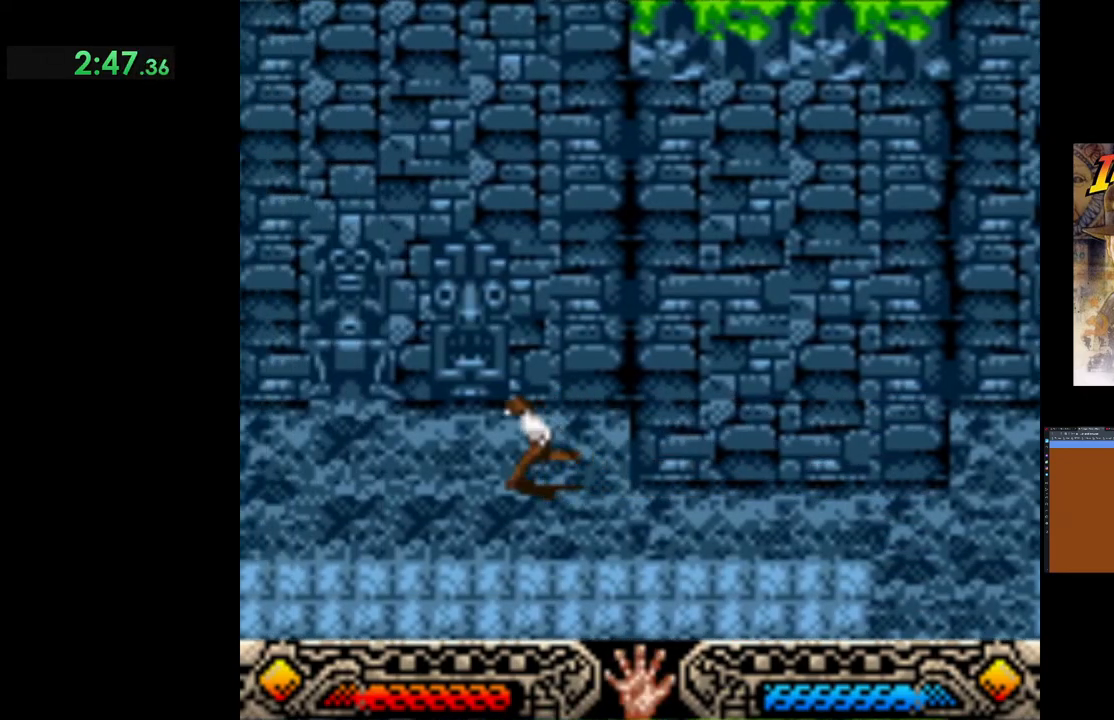
{"buttons": [], "left_stick": "left", "events": []}
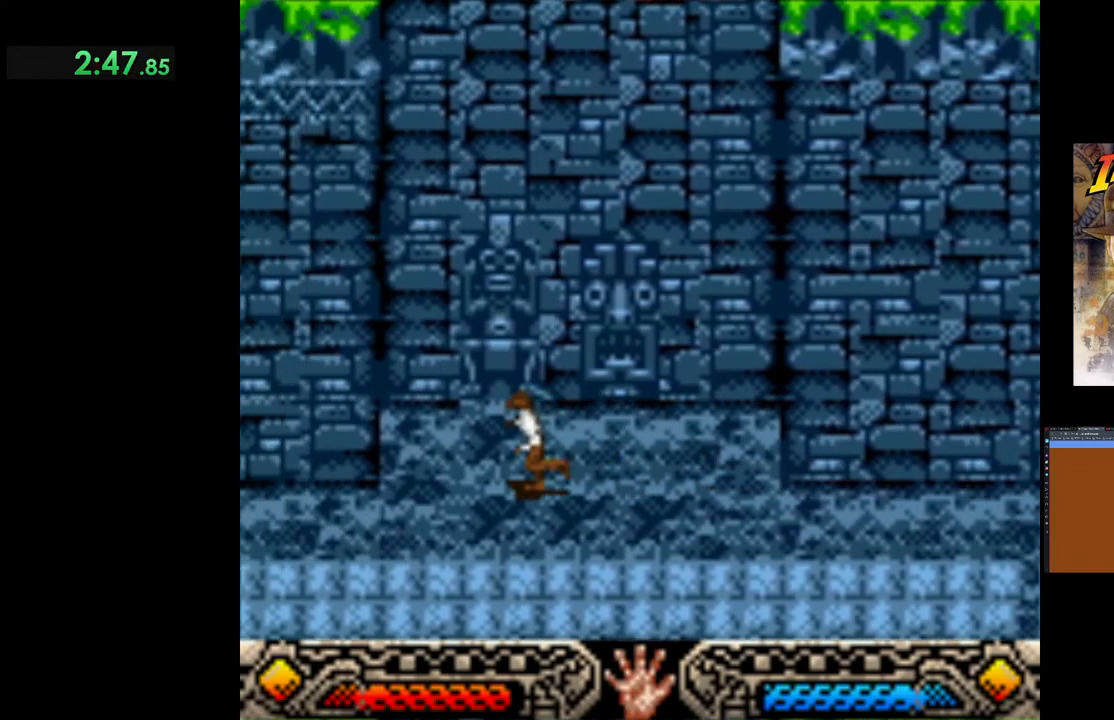
{"buttons": [], "left_stick": "left", "events": []}
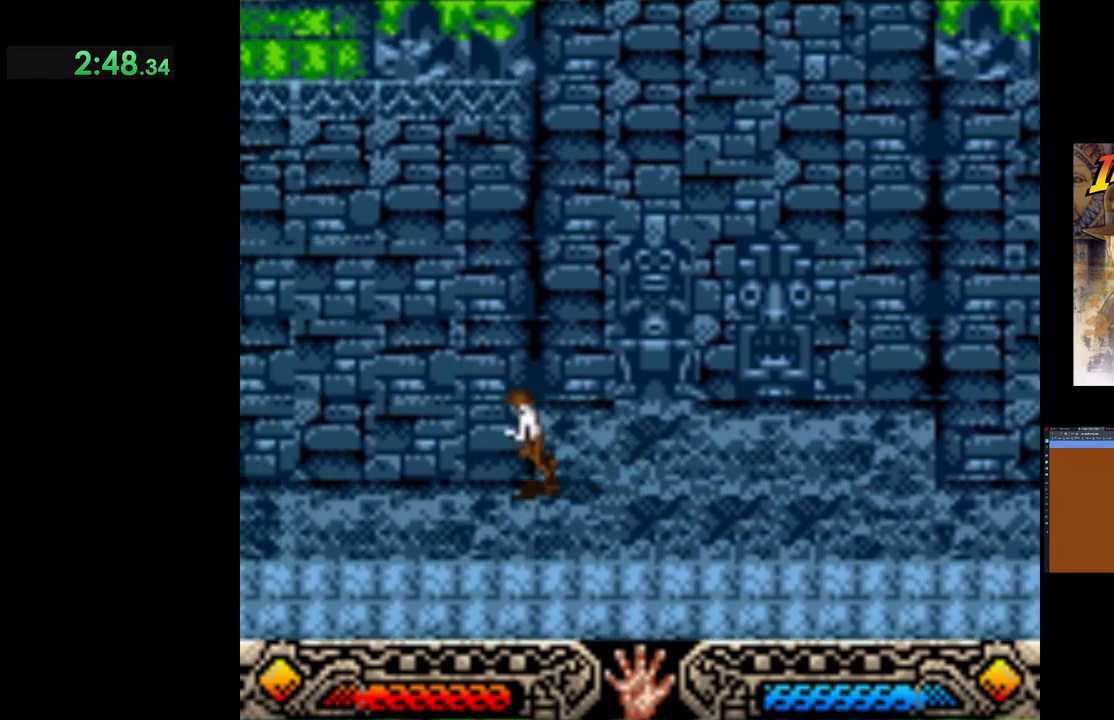
{"buttons": [], "left_stick": "left", "events": []}